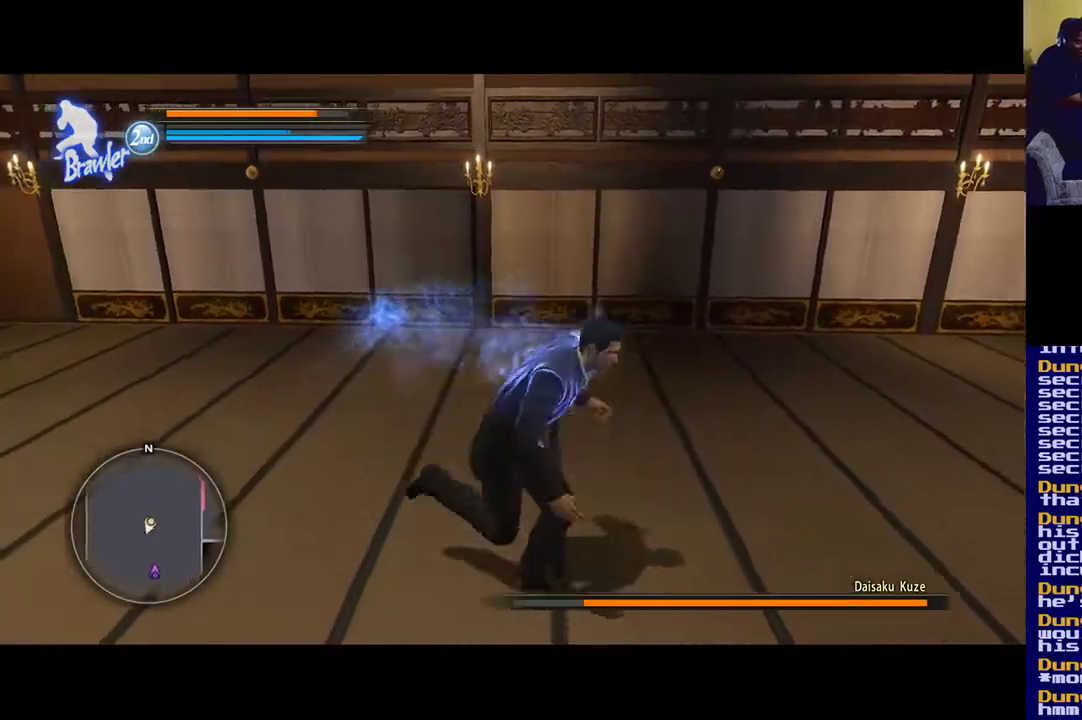
Gameplay with a controller (Xbox layout); each line is a JSON object with the inputs held at the frame after it. "events" lists button and stick changes between this image and that frame as [ms after this image, input, new state], when the widget could be followed in between.
{"buttons": [], "left_stick": "up-right", "right_stick": "center", "events": [[100, "left_stick", "up-right"], [367, "Y", "down"], [467, "Y", "up"]]}
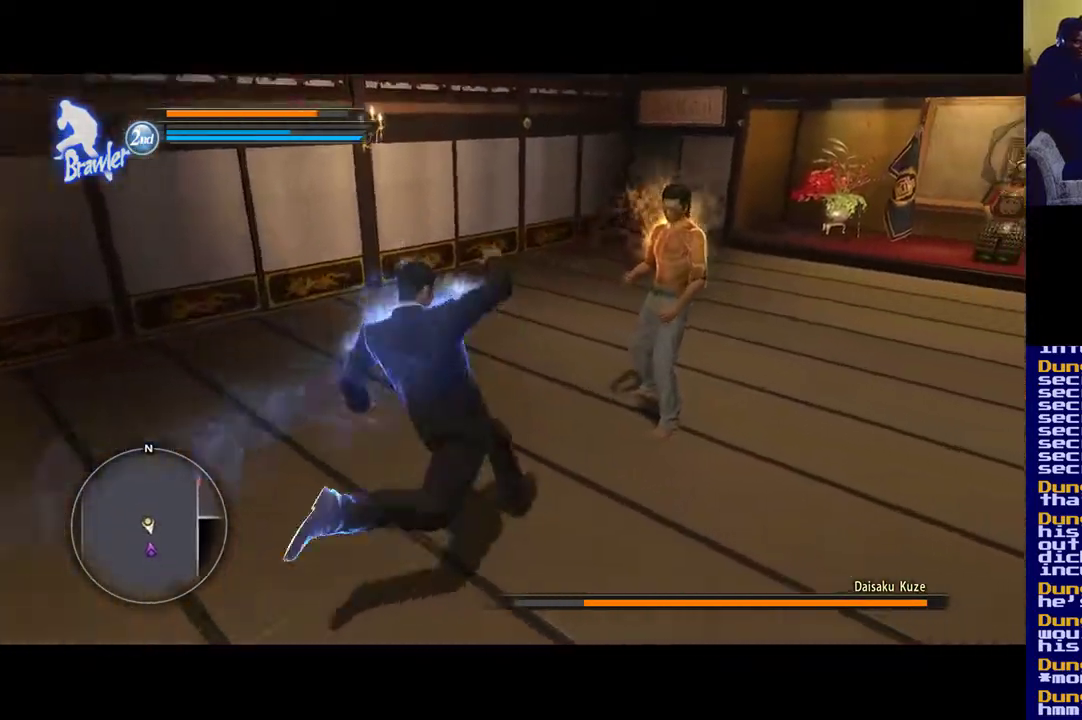
{"buttons": [], "left_stick": "center", "right_stick": "center", "events": [[33, "Y", "down"], [100, "left_stick", "up"], [167, "Y", "up"], [233, "Y", "down"], [400, "Y", "up"], [467, "left_stick", "center"]]}
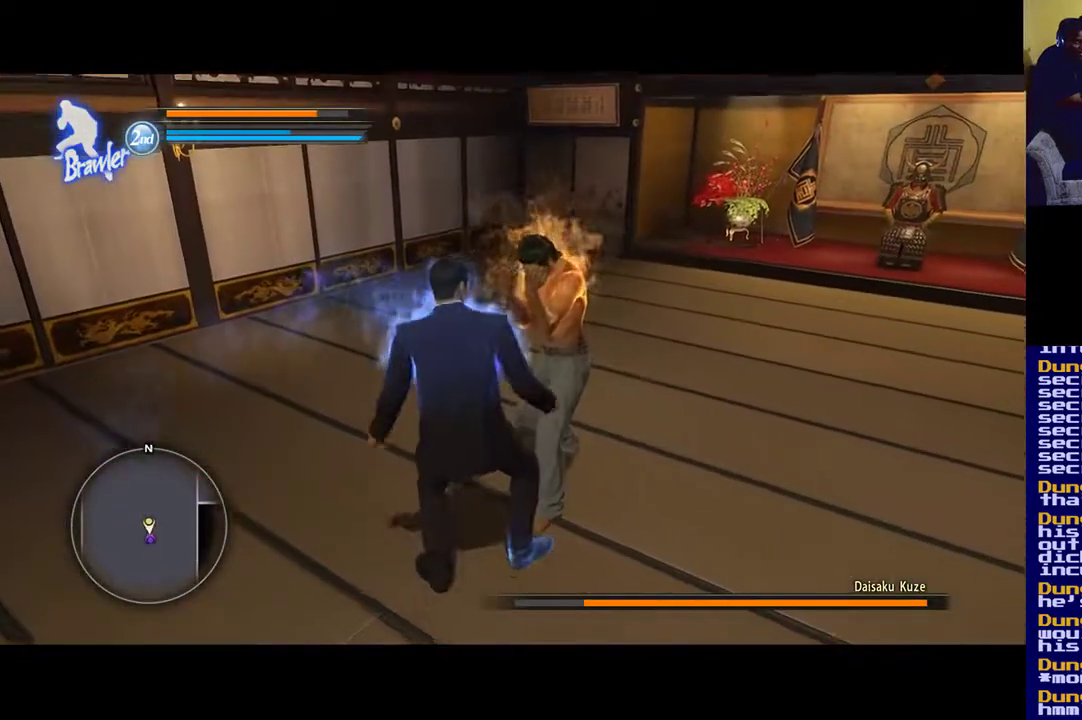
{"buttons": ["X"], "left_stick": "down-left", "right_stick": "center", "events": [[100, "X", "down"], [100, "left_stick", "down-left"], [233, "X", "up"], [300, "X", "down"]]}
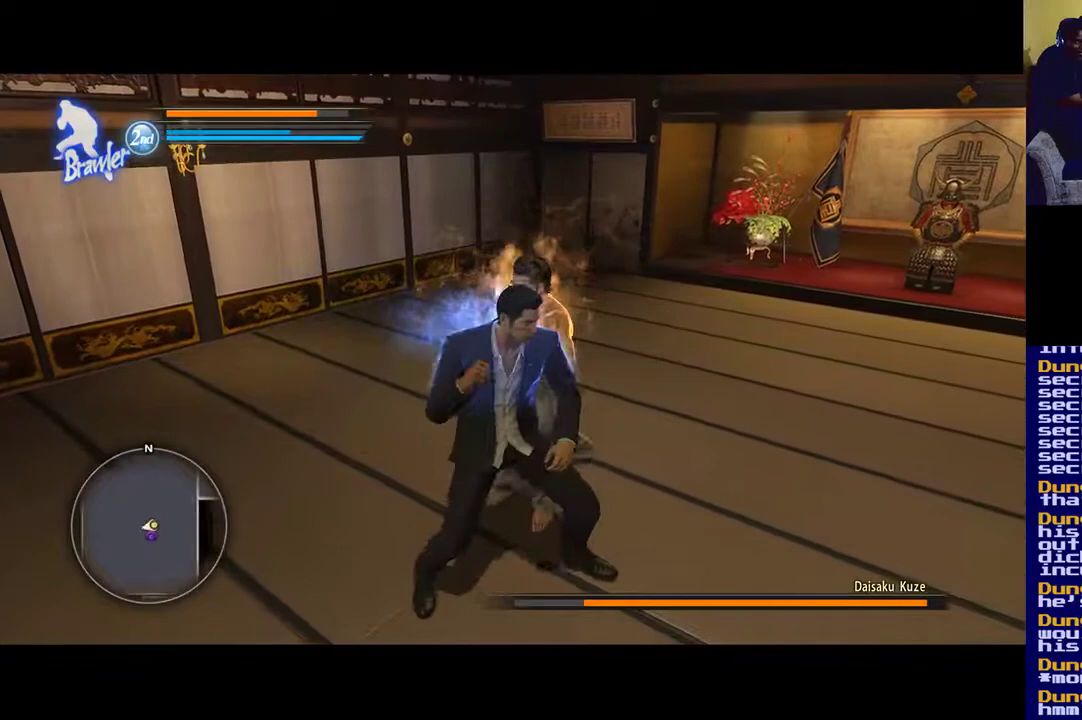
{"buttons": [], "left_stick": "down-left", "right_stick": "center", "events": [[133, "X", "up"], [400, "A", "down"], [500, "A", "up"]]}
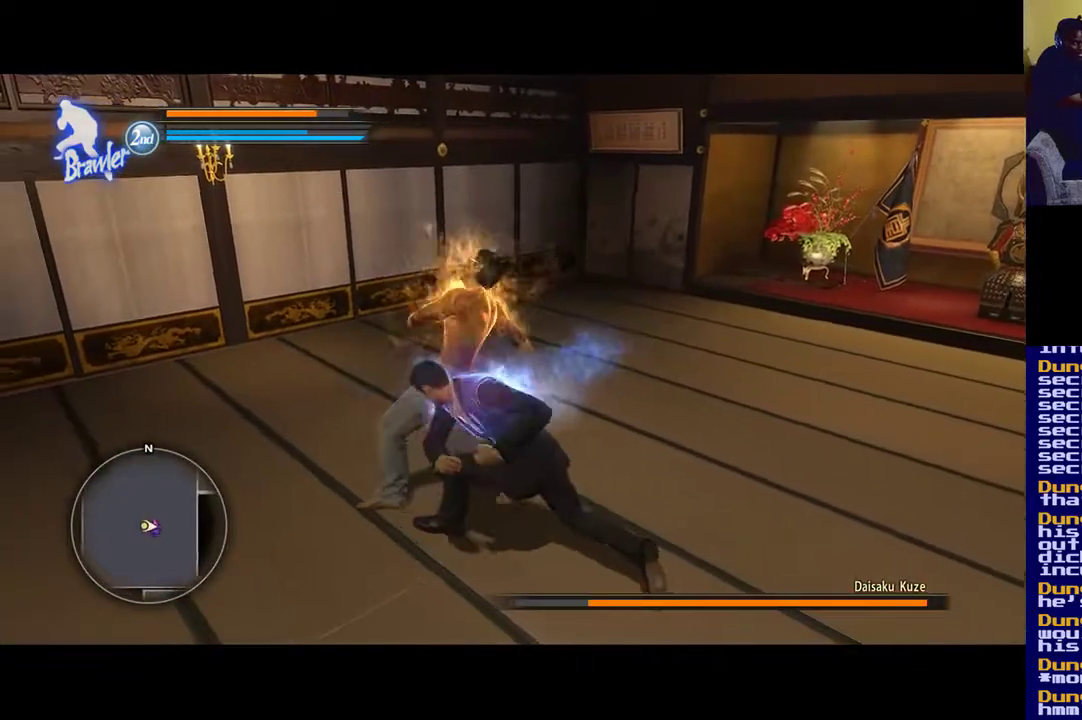
{"buttons": ["A"], "left_stick": "down-left", "right_stick": "center", "events": [[67, "A", "down"], [217, "A", "up"], [267, "A", "down"]]}
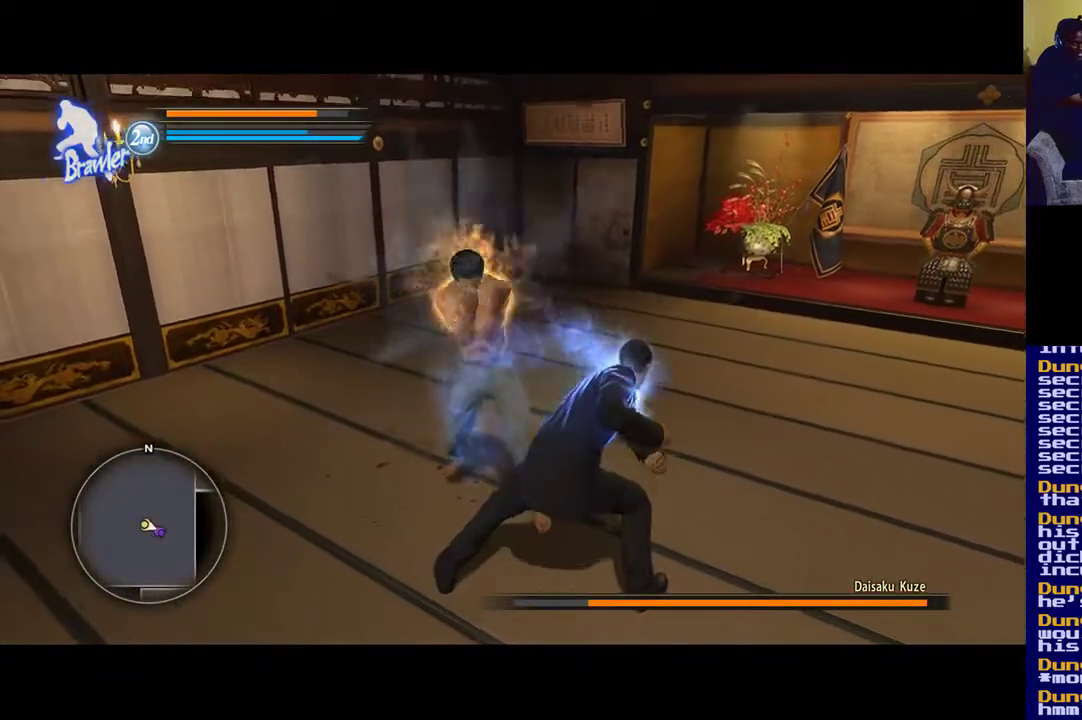
{"buttons": [], "left_stick": "down-left", "right_stick": "center", "events": [[100, "A", "up"], [167, "A", "down"], [500, "A", "up"]]}
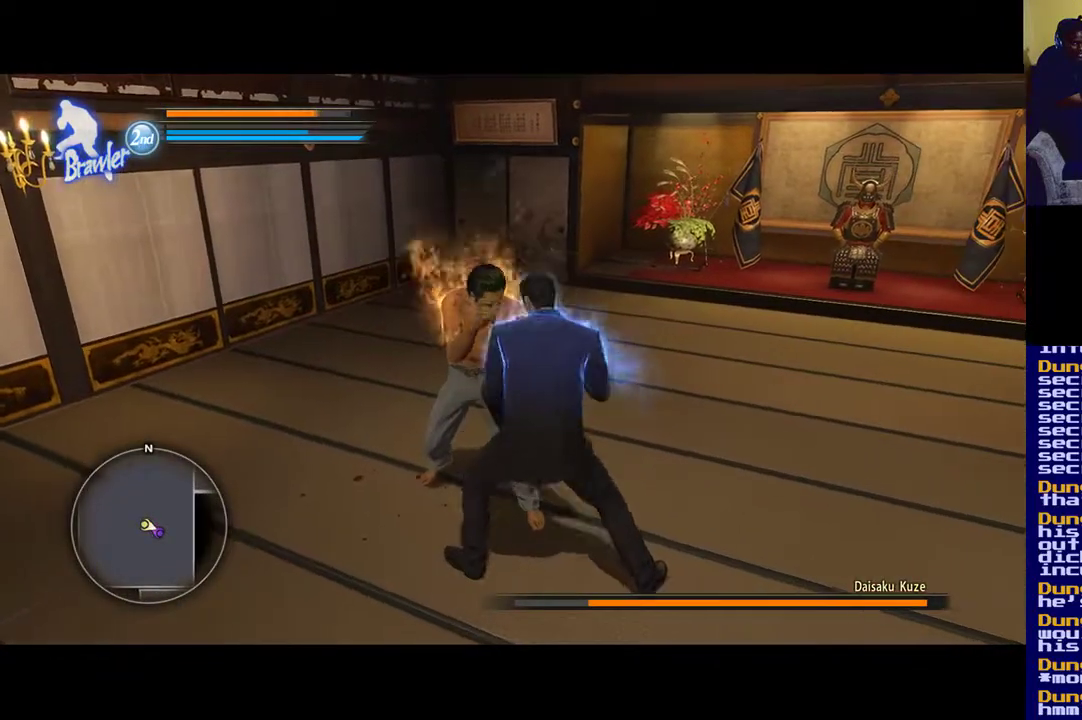
{"buttons": [], "left_stick": "down-left", "right_stick": "center", "events": [[100, "A", "down"], [233, "A", "up"], [300, "A", "down"], [433, "A", "up"]]}
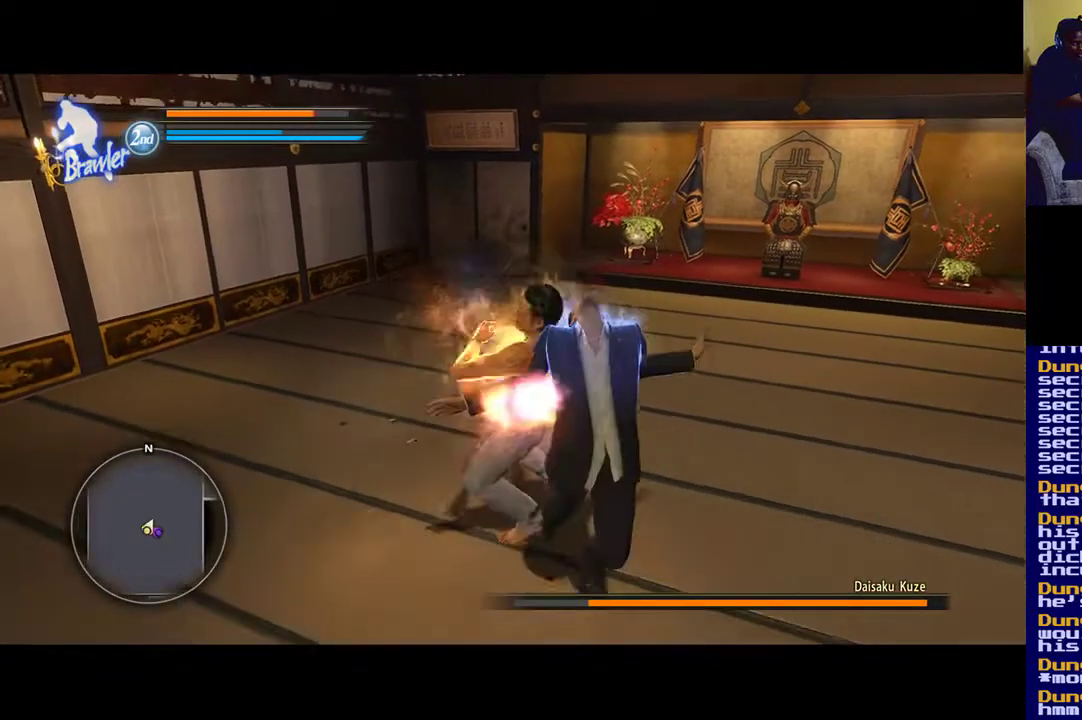
{"buttons": [], "left_stick": "down-left", "right_stick": "center", "events": [[267, "X", "down"], [300, "A", "down"], [300, "X", "up"], [367, "A", "up"], [367, "X", "down"], [467, "X", "up"]]}
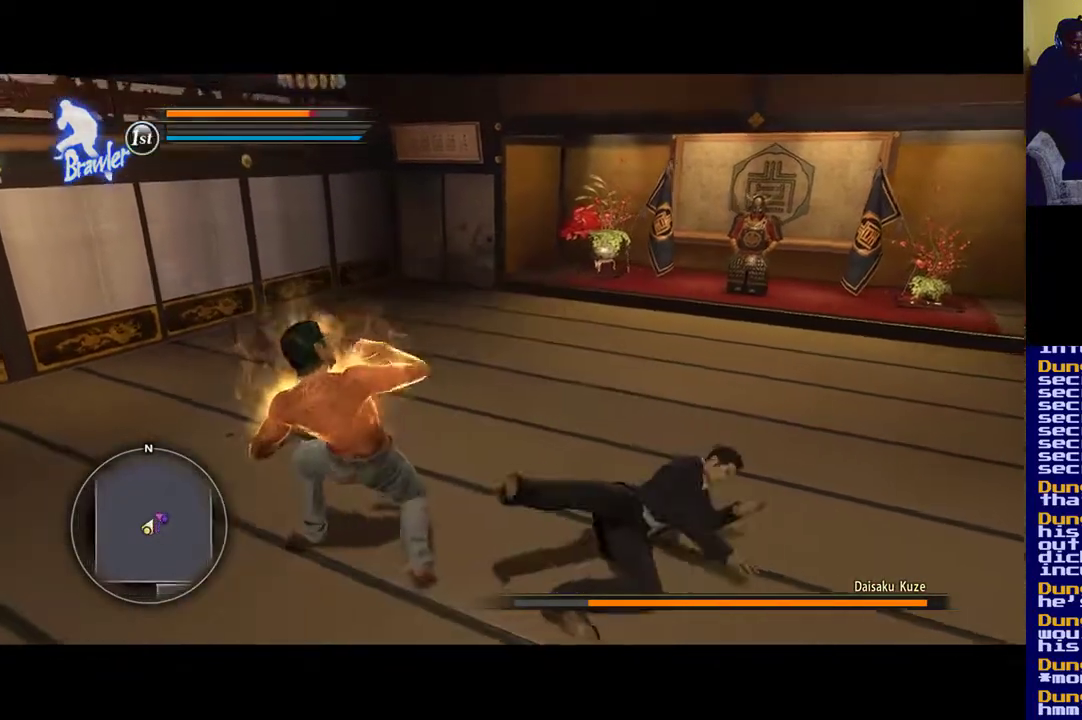
{"buttons": ["A", "X"], "left_stick": "up-left", "right_stick": "center", "events": [[67, "A", "down"], [67, "X", "down"], [133, "A", "up"], [133, "X", "up"], [267, "A", "down"], [267, "X", "down"], [333, "A", "up"], [333, "left_stick", "up"], [367, "X", "up"], [433, "left_stick", "up-left"], [500, "A", "down"], [500, "X", "down"]]}
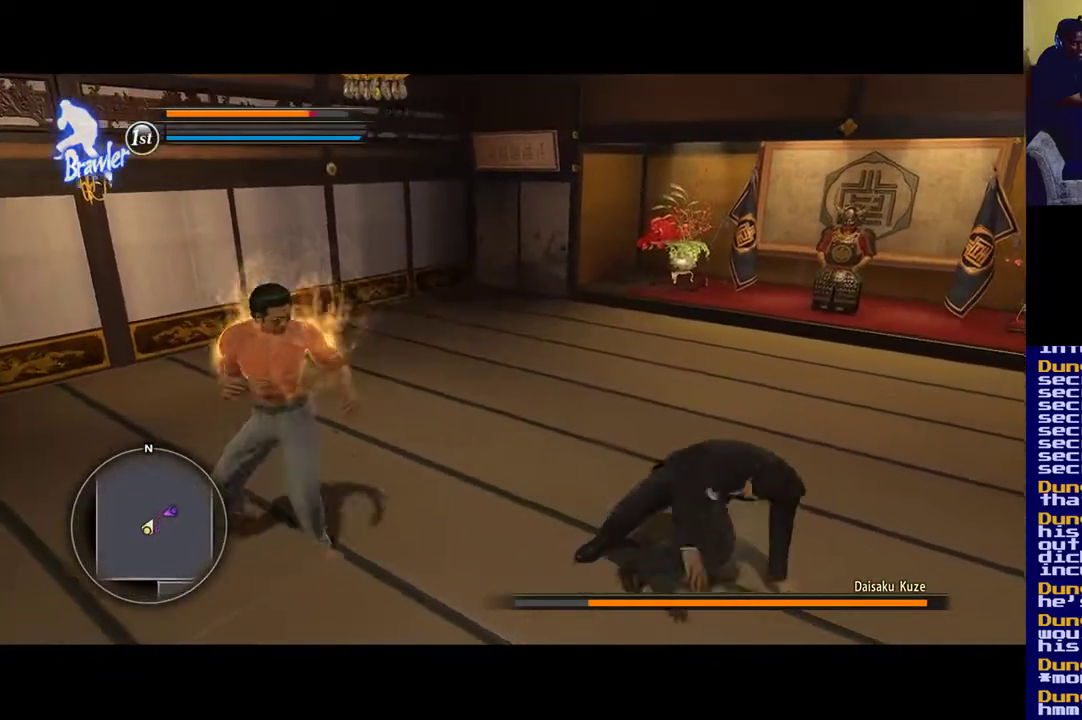
{"buttons": [], "left_stick": "left", "right_stick": "center", "events": [[133, "A", "up"], [133, "X", "up"], [133, "left_stick", "center"], [233, "A", "down"], [233, "X", "down"], [267, "left_stick", "up-left"], [333, "X", "up"], [367, "A", "up"], [400, "left_stick", "left"]]}
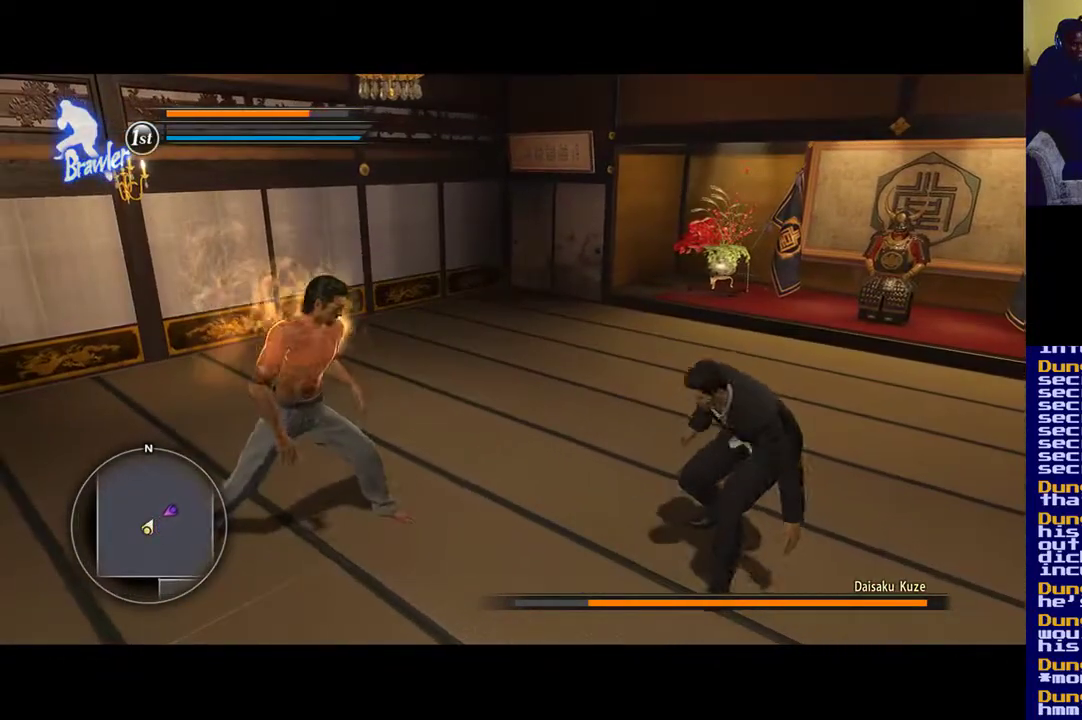
{"buttons": [], "left_stick": "left", "right_stick": "center", "events": [[167, "X", "down"], [500, "X", "up"]]}
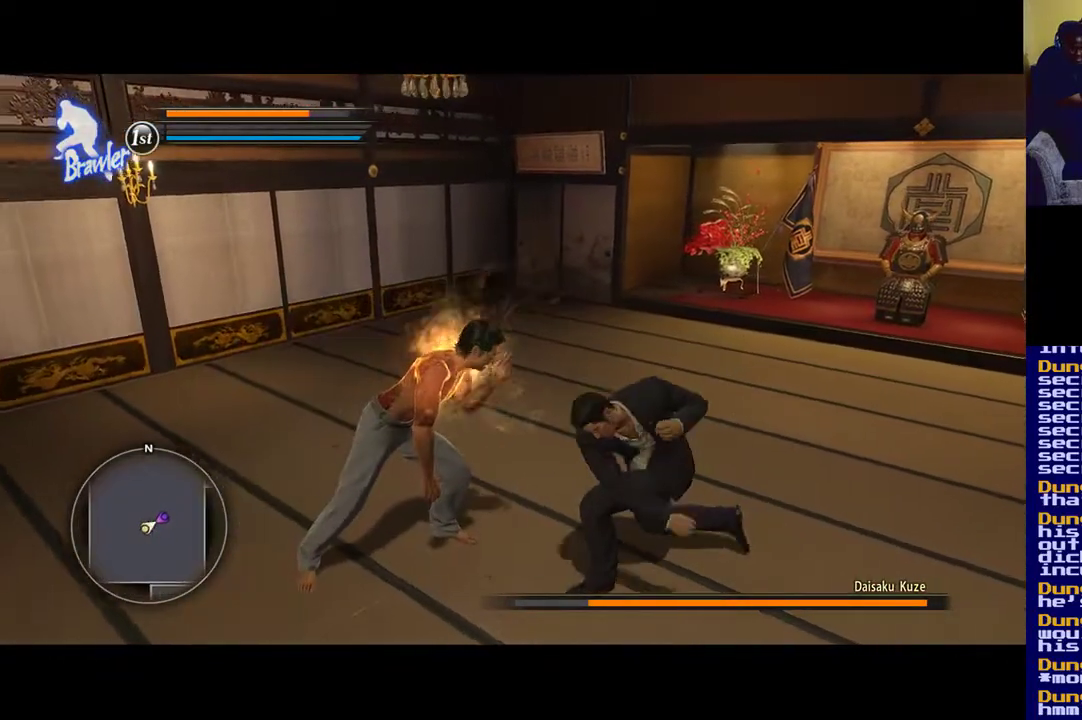
{"buttons": ["X"], "left_stick": "left", "right_stick": "center", "events": [[67, "X", "down"], [367, "X", "up"], [433, "X", "down"]]}
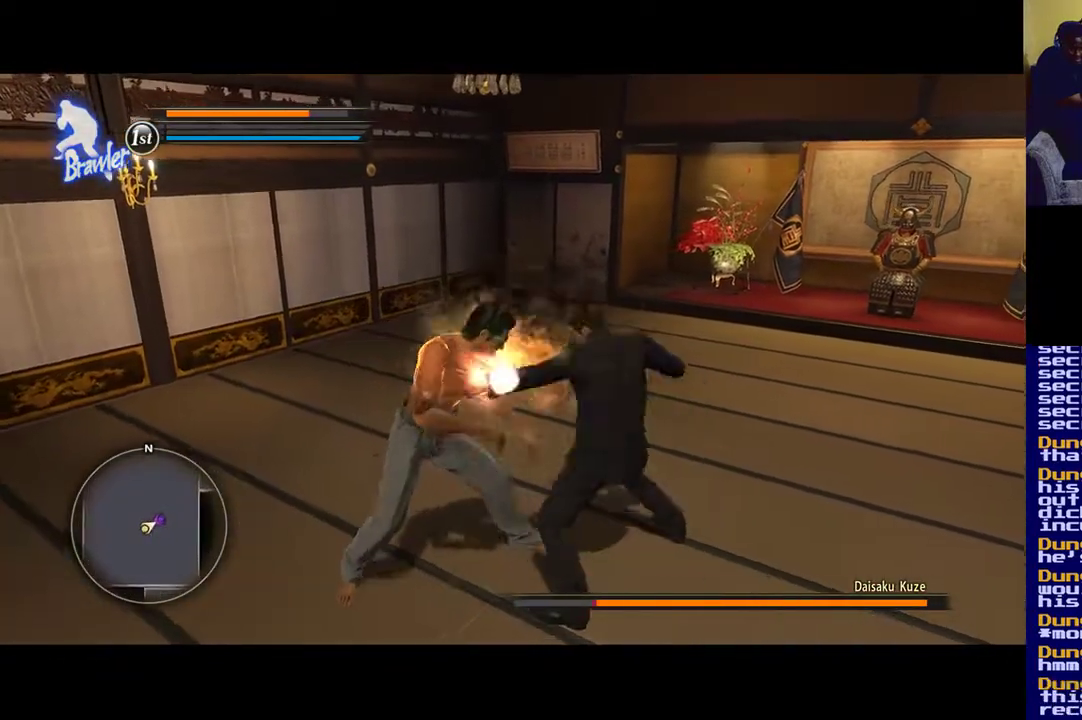
{"buttons": ["Y"], "left_stick": "down-left", "right_stick": "center", "events": [[67, "X", "up"], [67, "left_stick", "center"], [133, "X", "down"], [200, "X", "up"], [267, "left_stick", "left"], [300, "Y", "down"], [400, "Y", "up"], [400, "left_stick", "down-left"], [467, "Y", "down"]]}
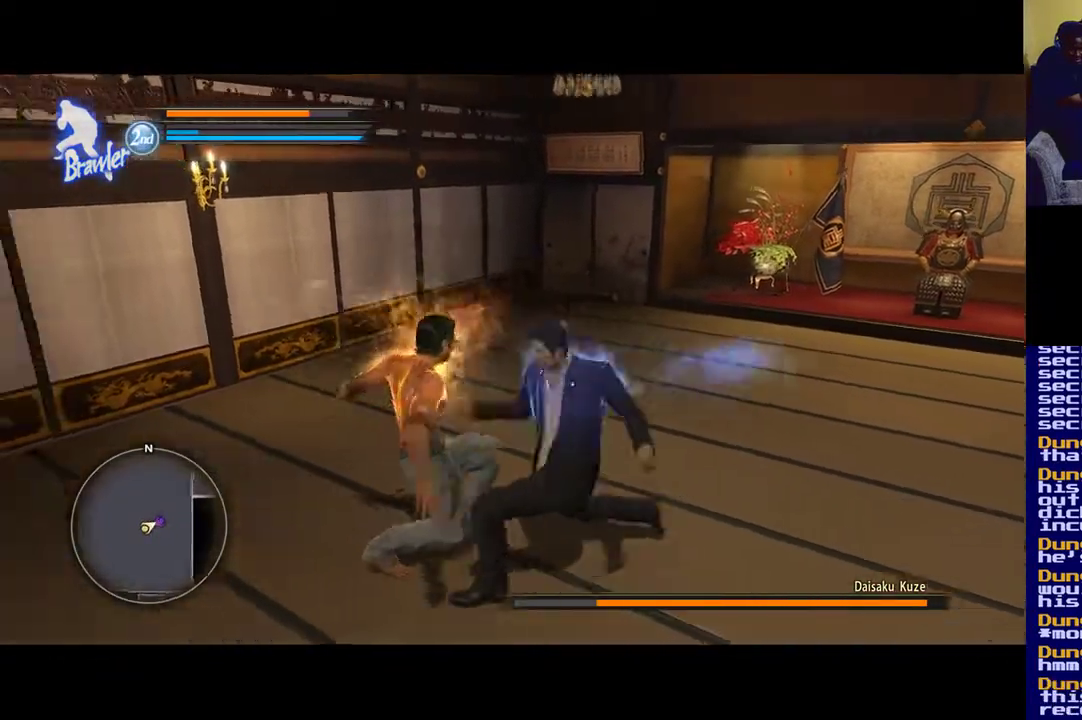
{"buttons": [], "left_stick": "up-left", "right_stick": "center", "events": [[100, "Y", "up"], [167, "Y", "down"], [233, "left_stick", "center"], [267, "Y", "up"], [333, "Y", "down"], [467, "Y", "up"], [467, "left_stick", "up-left"]]}
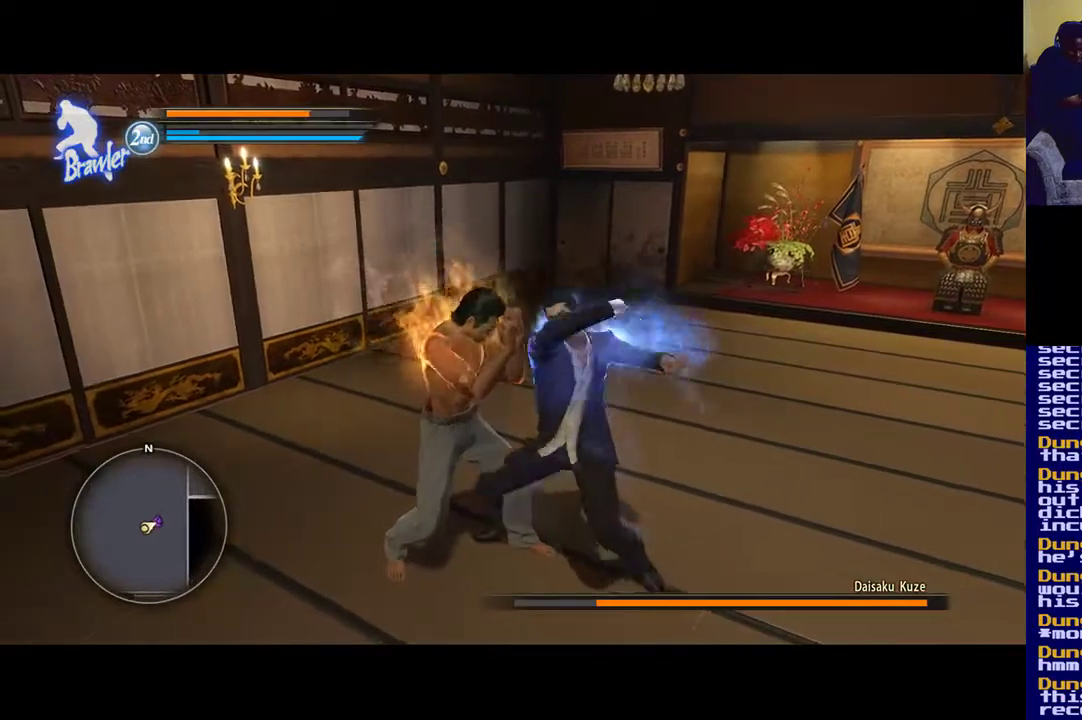
{"buttons": [], "left_stick": "center", "right_stick": "center", "events": [[33, "Y", "down"], [133, "Y", "up"], [167, "X", "down"], [167, "left_stick", "center"], [267, "Y", "down"], [300, "X", "up"], [300, "Y", "up"], [367, "Y", "down"], [500, "Y", "up"]]}
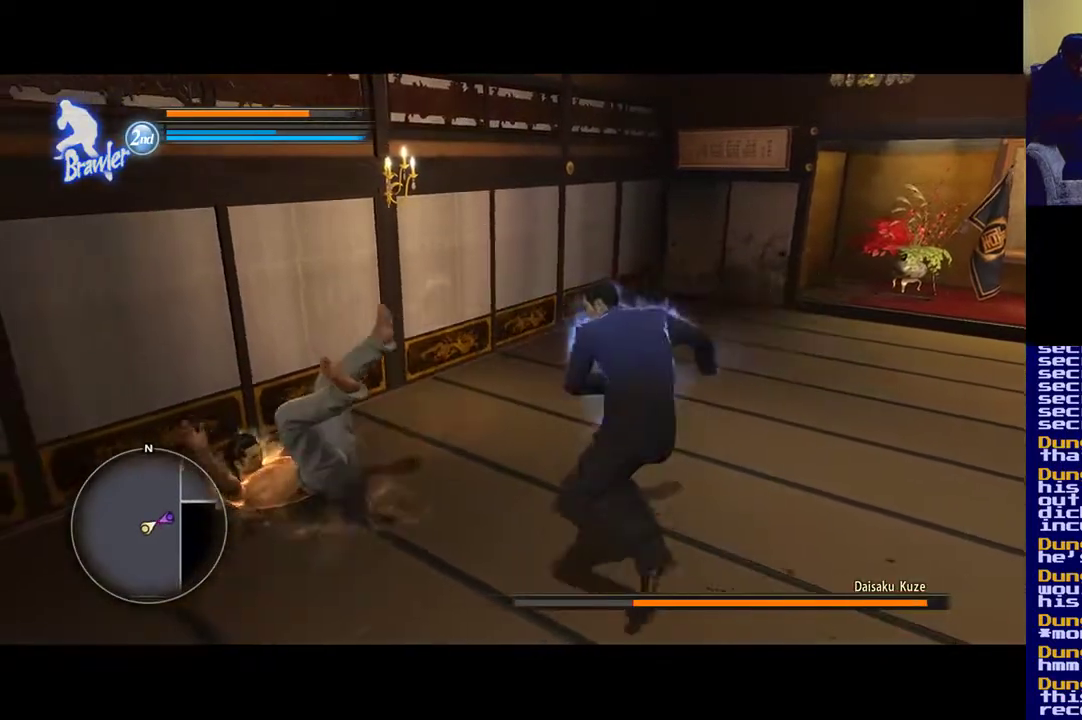
{"buttons": ["Y"], "left_stick": "left", "right_stick": "center", "events": [[133, "left_stick", "left"], [500, "Y", "down"]]}
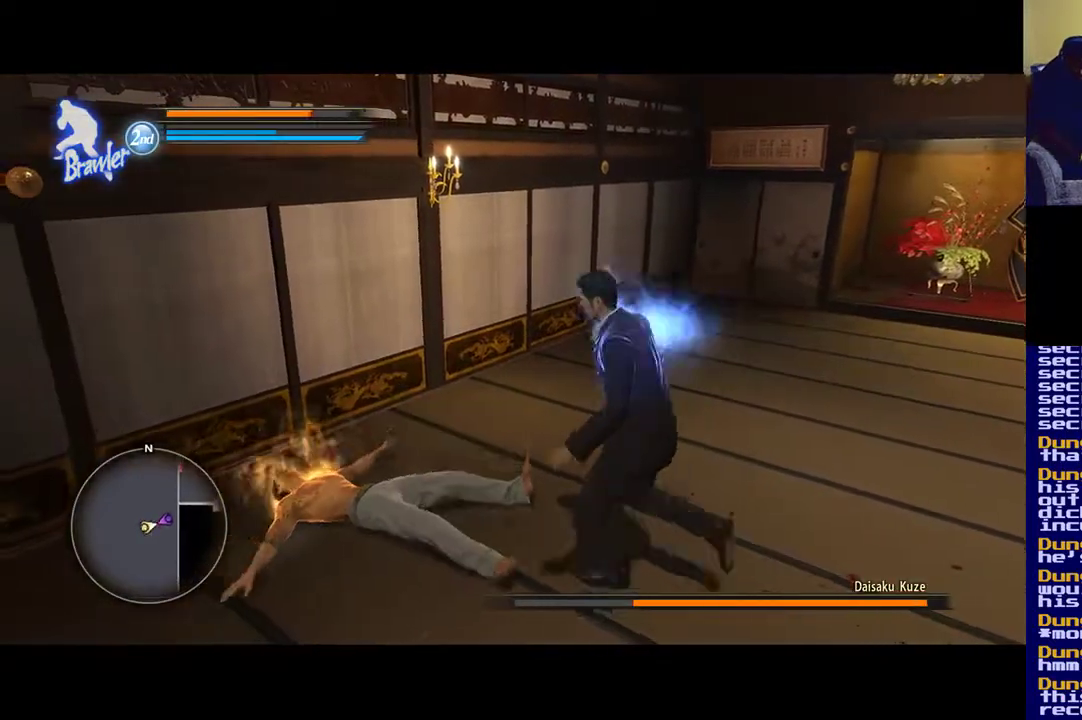
{"buttons": [], "left_stick": "center", "right_stick": "center", "events": [[233, "Y", "up"], [267, "Y", "down"], [333, "left_stick", "center"], [433, "Y", "up"]]}
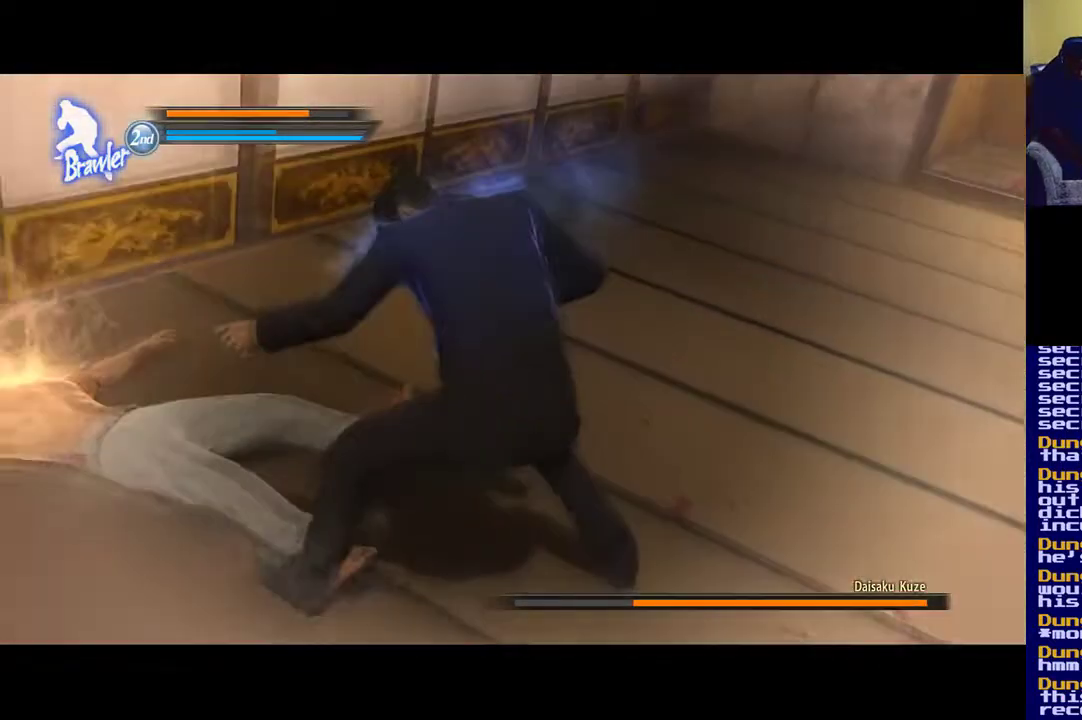
{"buttons": ["Y"], "left_stick": "center", "right_stick": "center", "events": [[67, "Y", "down"], [233, "Y", "up"], [300, "Y", "down"]]}
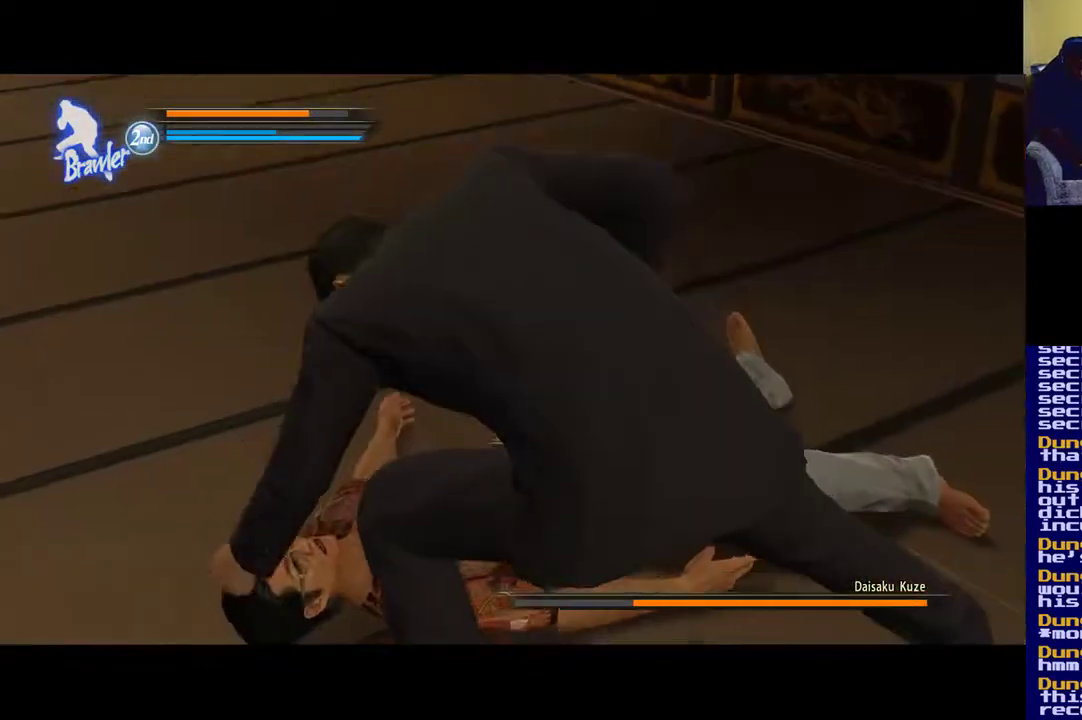
{"buttons": [], "left_stick": "center", "right_stick": "center", "events": [[17, "Y", "up"]]}
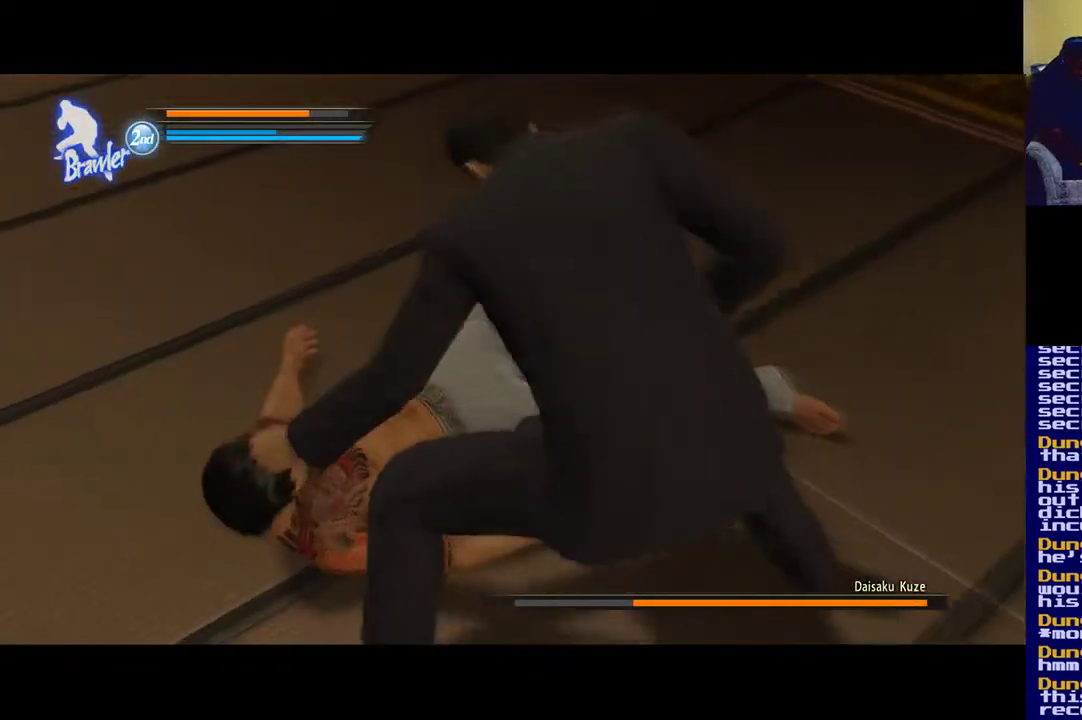
{"buttons": [], "left_stick": "center", "right_stick": "center", "events": [[217, "Y", "down"], [367, "Y", "up"]]}
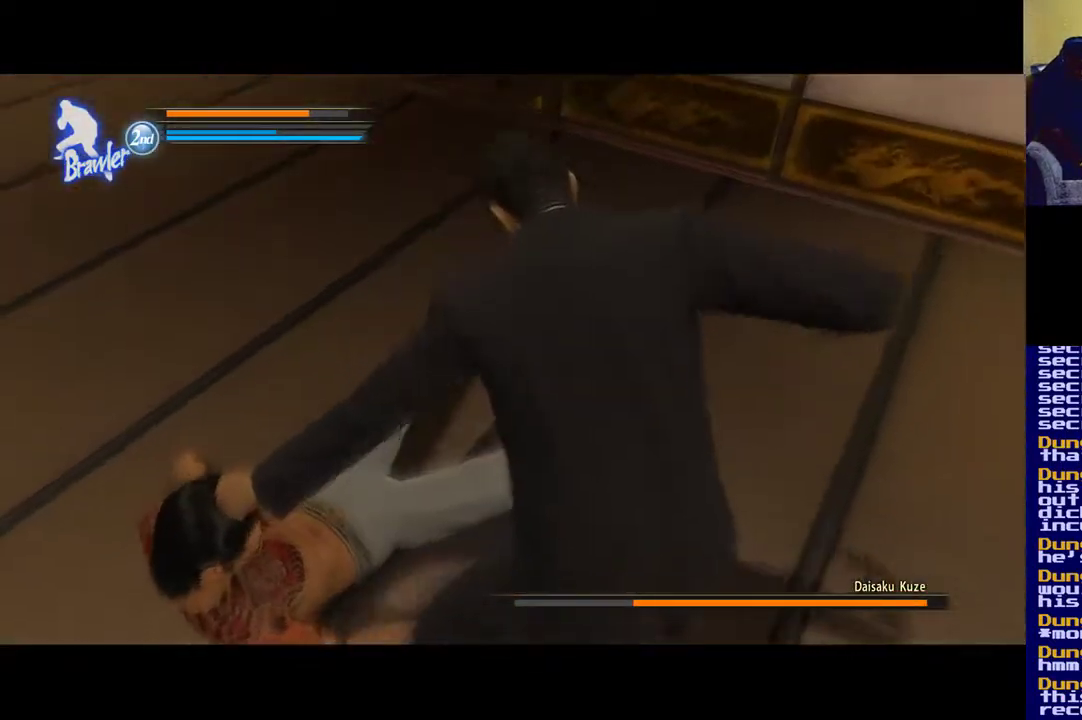
{"buttons": [], "left_stick": "center", "right_stick": "center", "events": []}
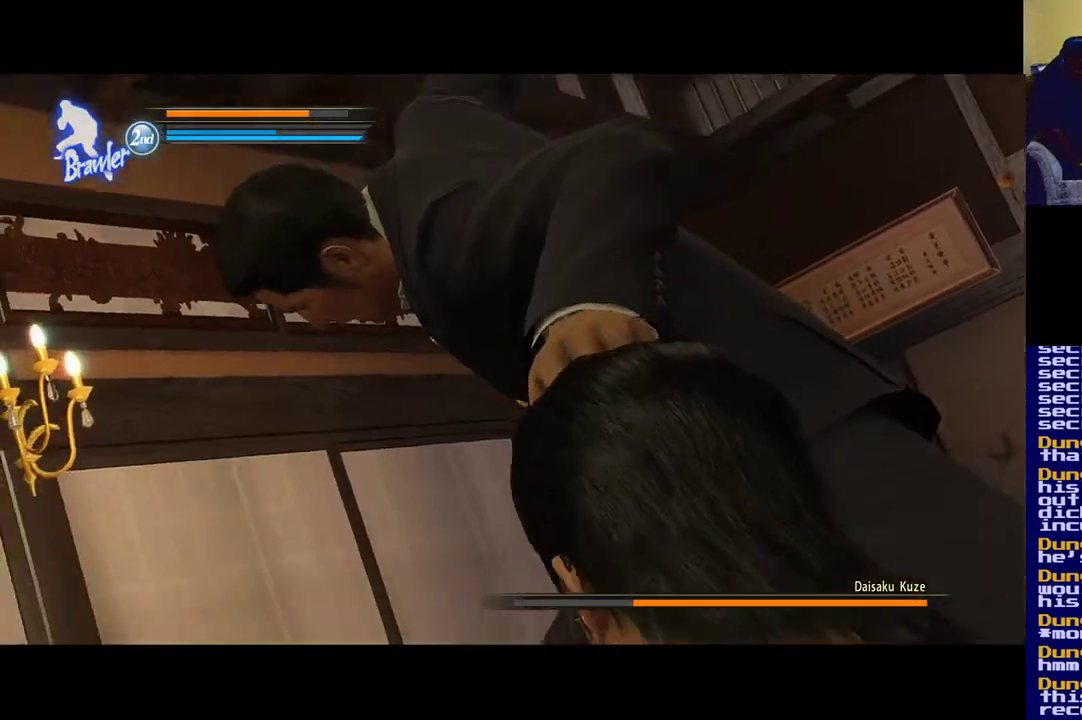
{"buttons": [], "left_stick": "center", "right_stick": "center", "events": []}
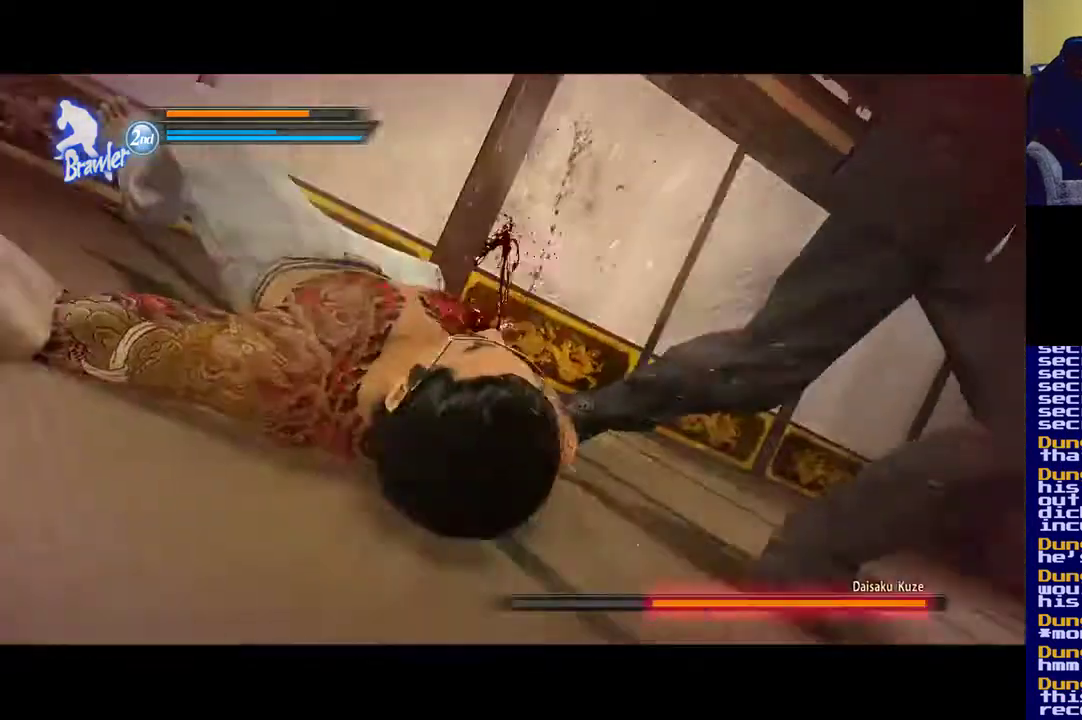
{"buttons": [], "left_stick": "center", "right_stick": "center", "events": [[333, "Y", "down"], [433, "Y", "up"]]}
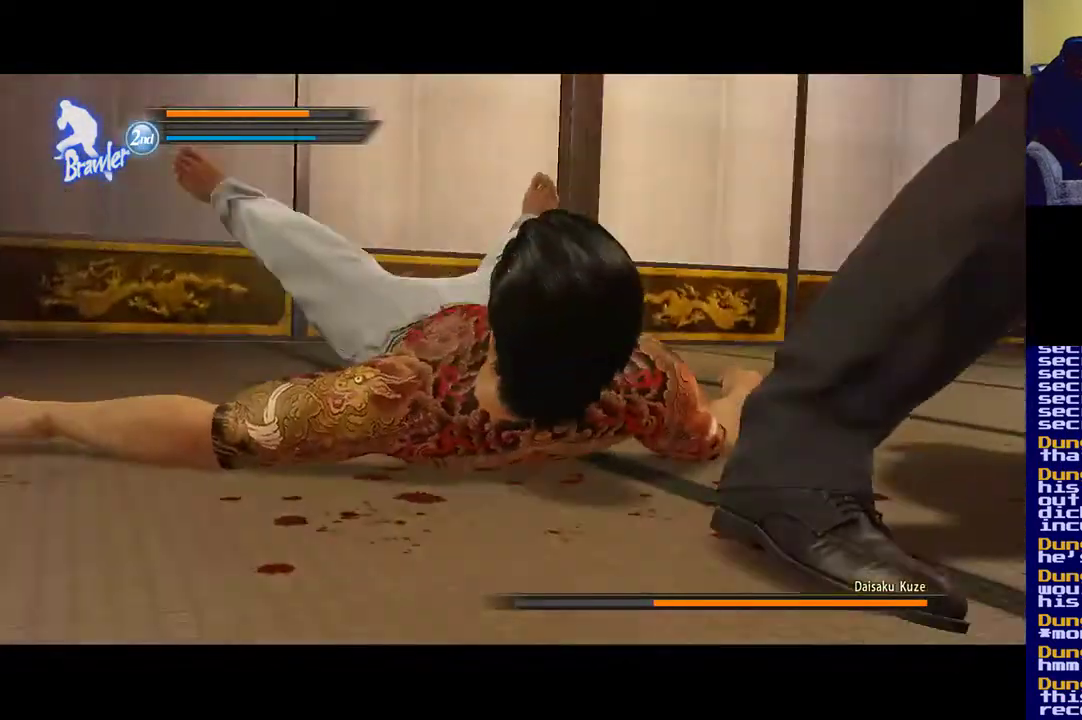
{"buttons": ["X"], "left_stick": "center", "right_stick": "center", "events": [[467, "X", "down"]]}
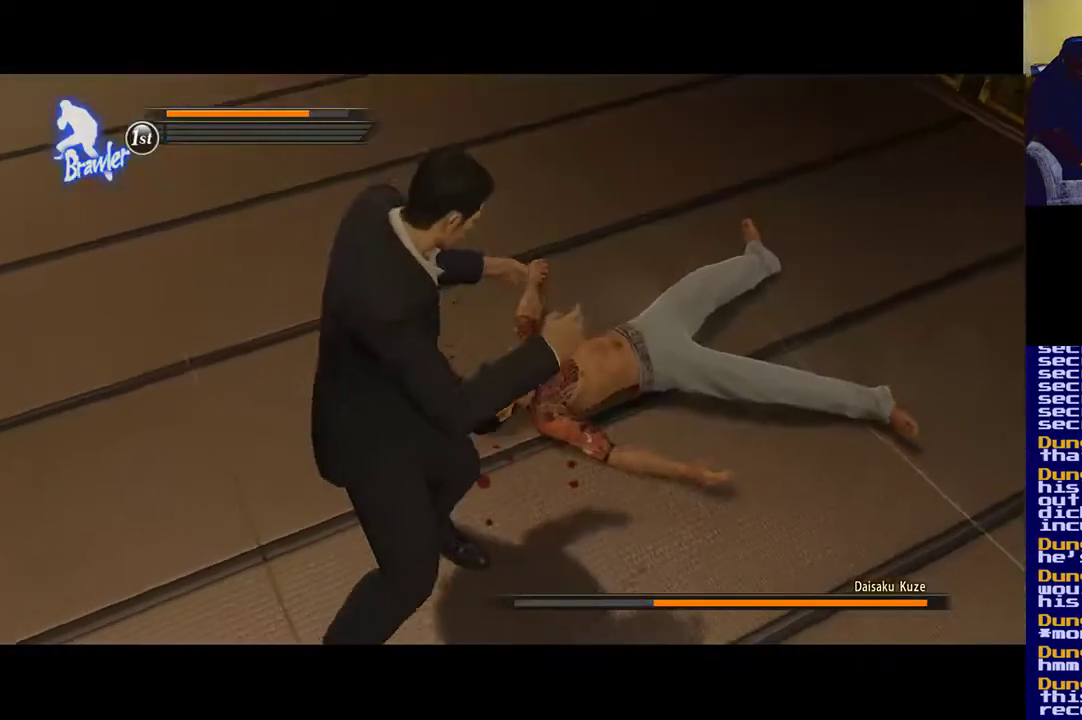
{"buttons": ["X"], "left_stick": "center", "right_stick": "center", "events": [[100, "X", "up"], [200, "X", "down"]]}
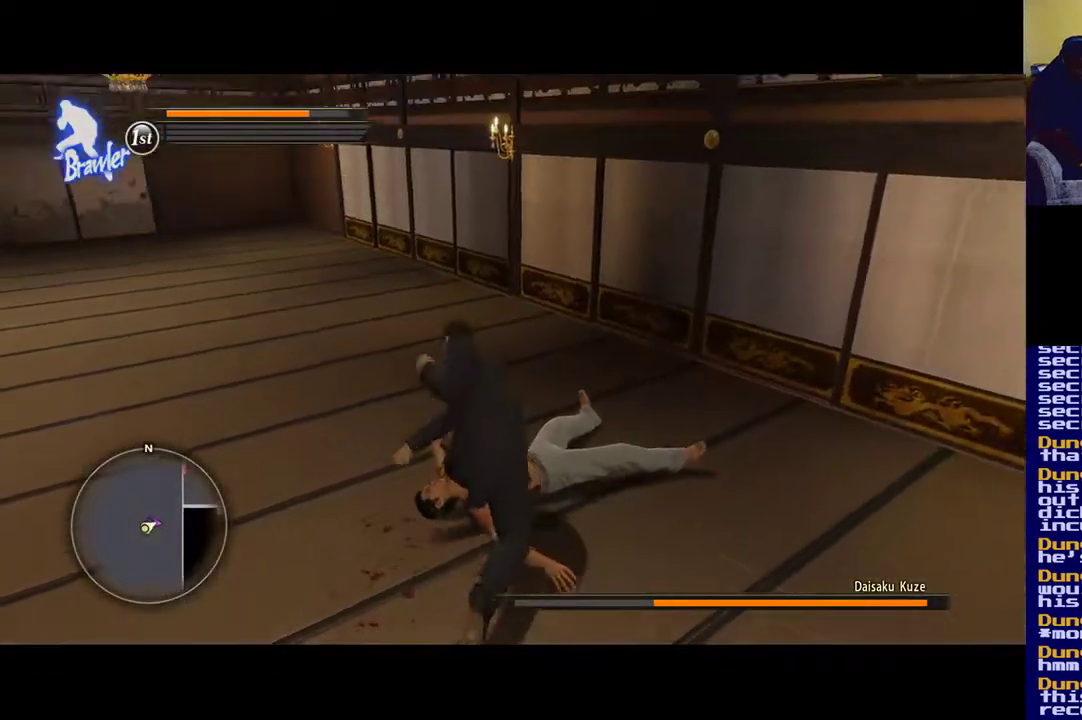
{"buttons": ["X"], "left_stick": "center", "right_stick": "center", "events": [[100, "X", "up"], [200, "X", "down"], [333, "X", "up"], [400, "X", "down"]]}
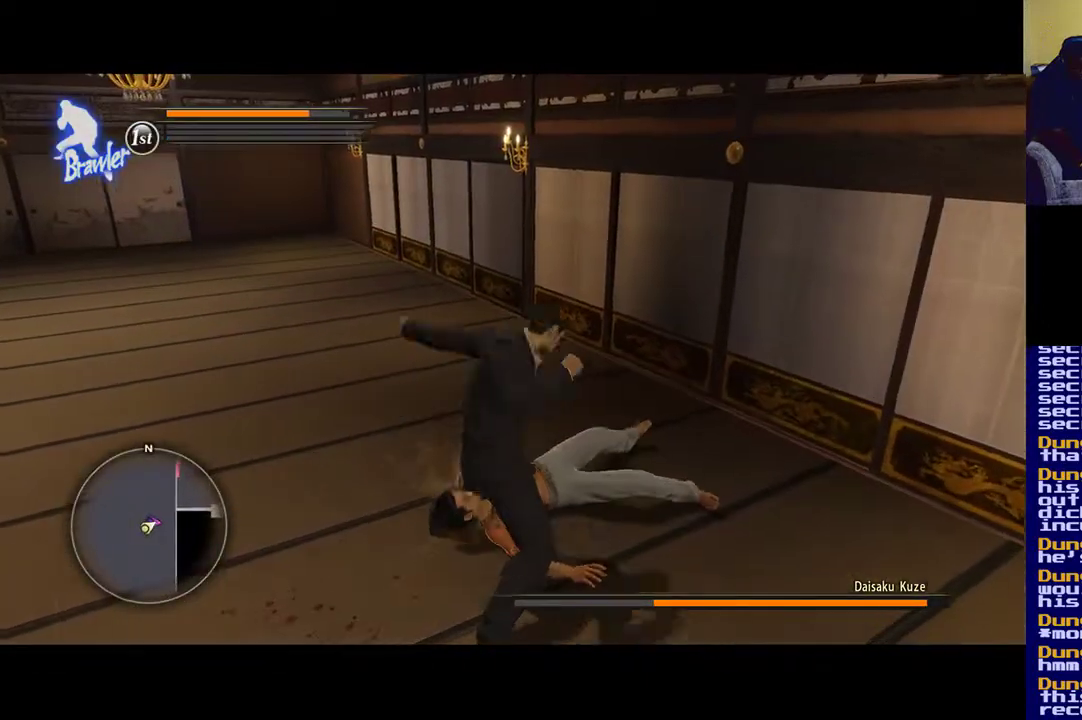
{"buttons": [], "left_stick": "center", "right_stick": "center", "events": [[50, "X", "up"], [100, "X", "down"], [250, "X", "up"]]}
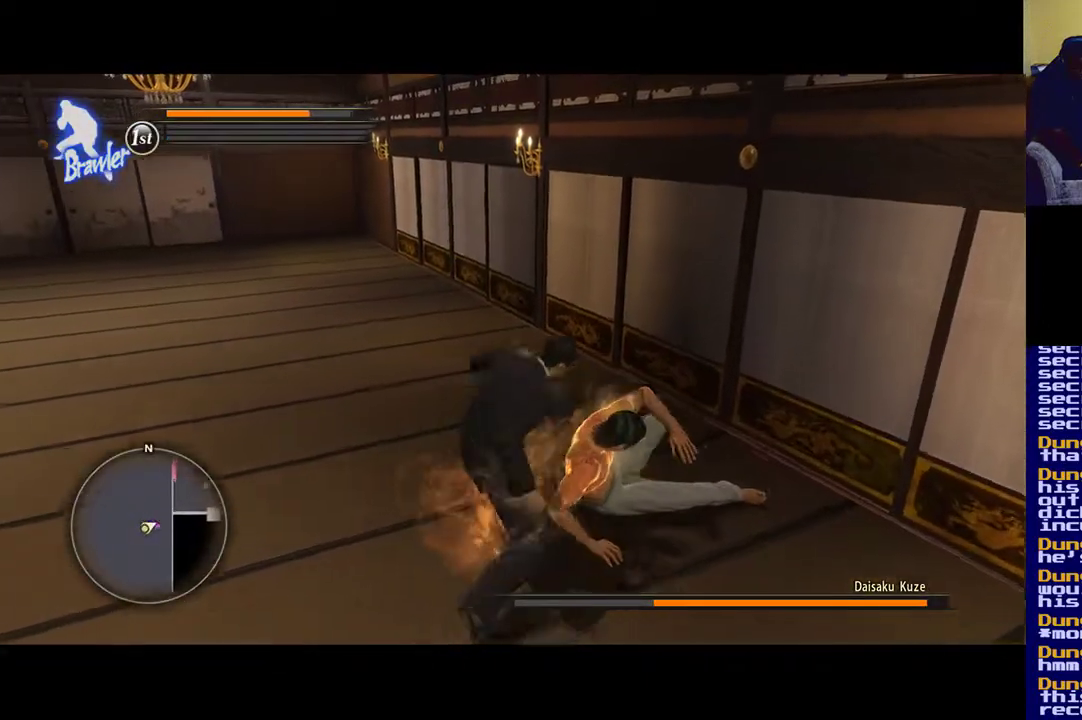
{"buttons": [], "left_stick": "left", "right_stick": "center", "events": [[67, "left_stick", "left"]]}
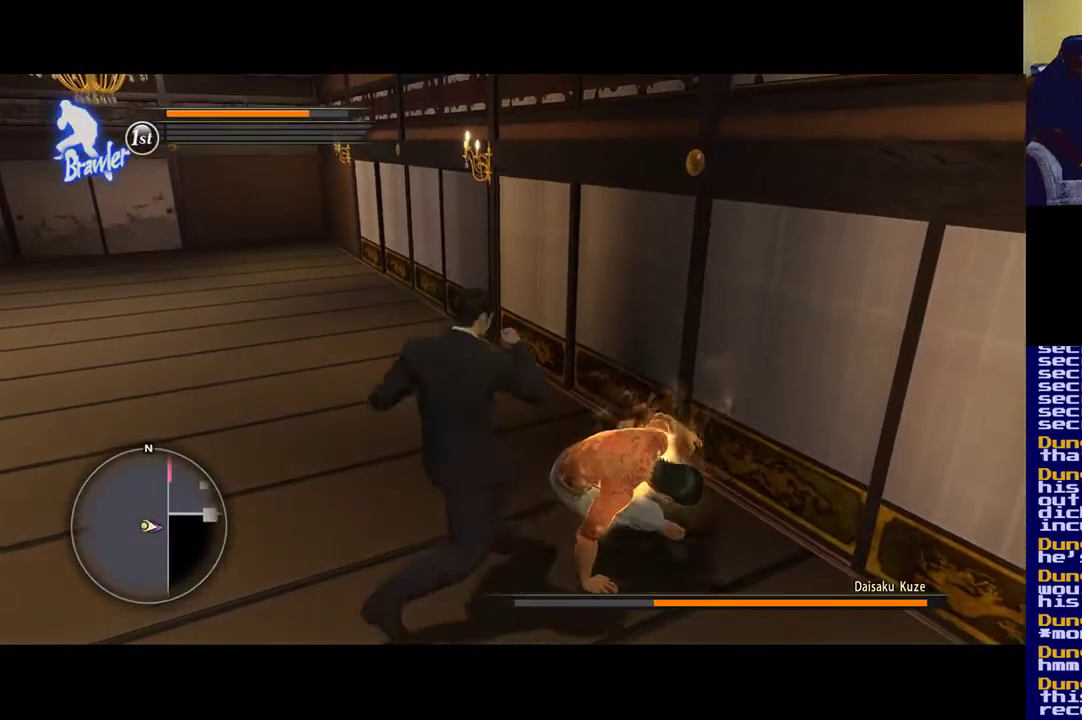
{"buttons": [], "left_stick": "left", "right_stick": "center", "events": []}